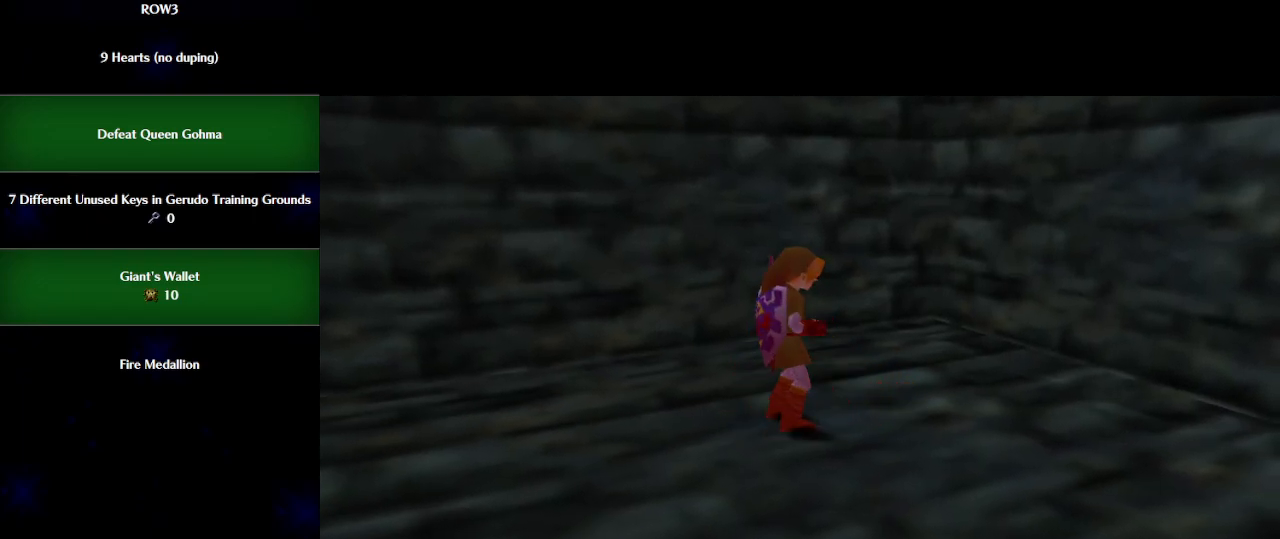
Gameplay with a controller (Nintendo layout); each line is a JSON object with the inputs held at the frame after it. "events" lists button and stick changes between this image and that frame as [ms after this image, input, new state], when the widget could be followed in between. Not read: L3 R3 right_stick.
{"buttons": ["B"], "left_stick": "center", "events": [[400, "B", "down"], [467, "B", "up"], [500, "B", "down"]]}
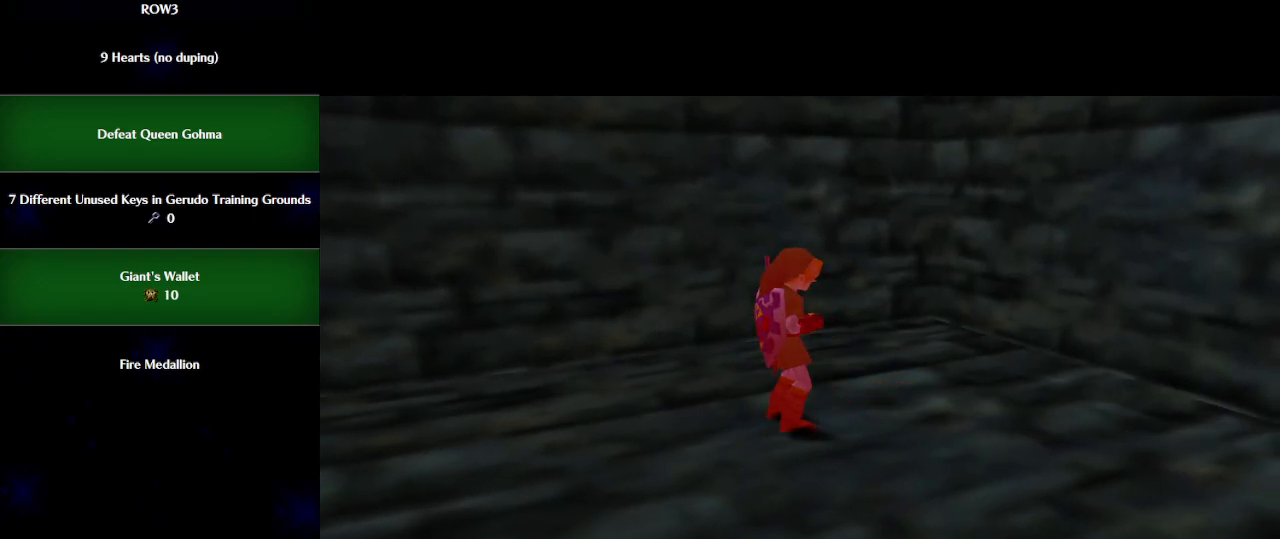
{"buttons": [], "left_stick": "center", "events": [[67, "B", "up"], [150, "B", "down"], [217, "B", "up"], [267, "B", "down"], [333, "B", "up"], [400, "B", "down"], [467, "B", "up"]]}
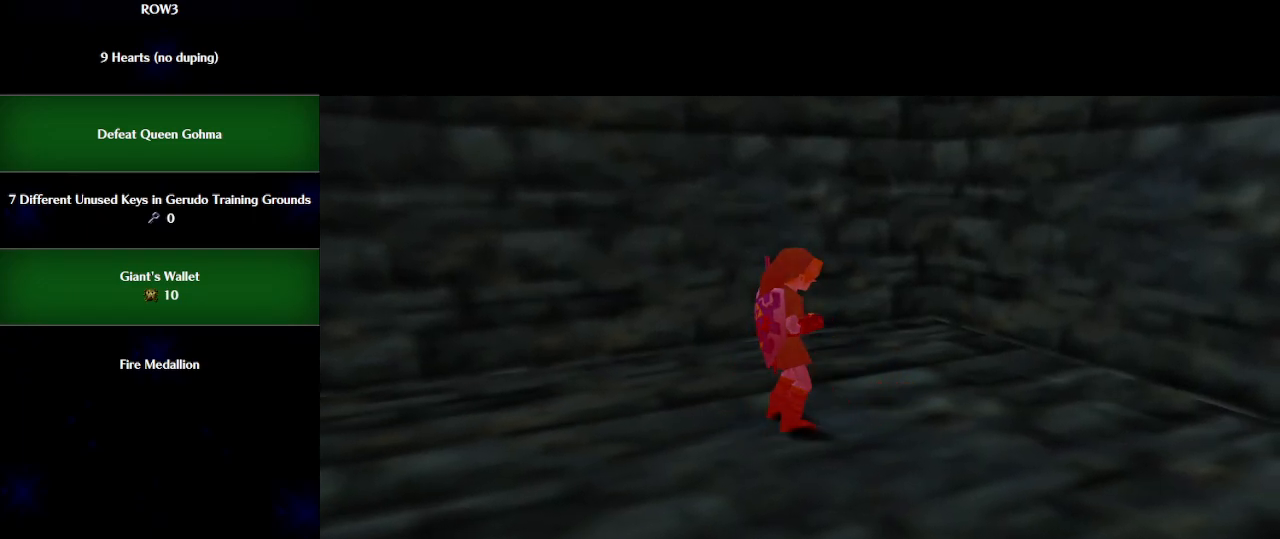
{"buttons": ["A"], "left_stick": "center", "events": [[33, "B", "down"], [117, "B", "up"], [217, "A", "down"], [283, "A", "up"], [300, "B", "down"], [333, "B", "up"], [367, "A", "down"], [400, "A", "up"], [433, "B", "down"], [467, "A", "down"], [500, "B", "up"]]}
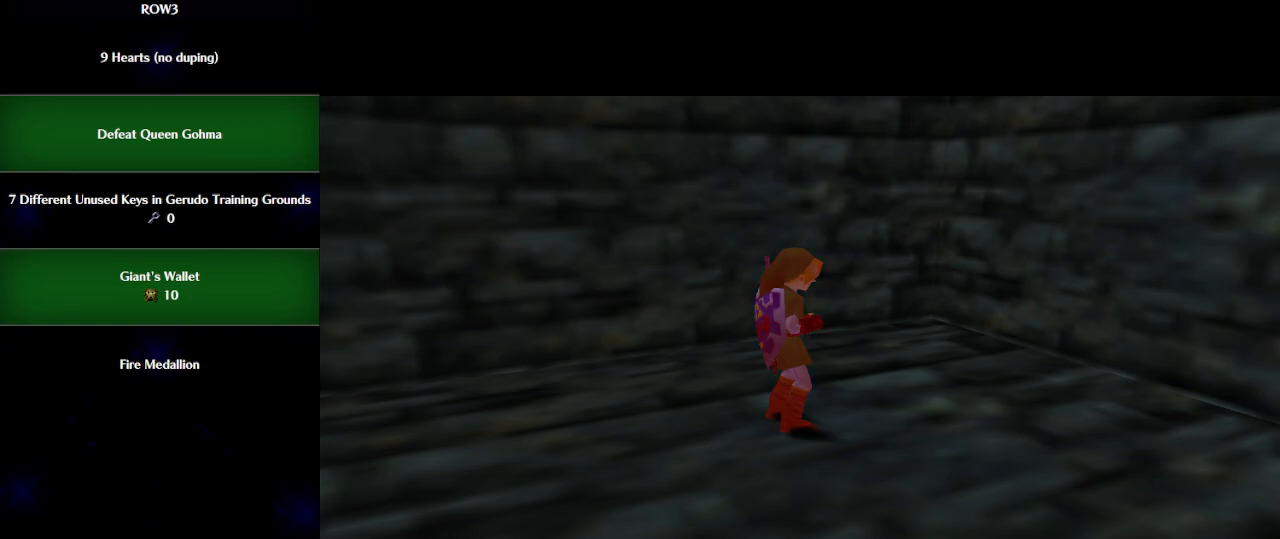
{"buttons": ["B"], "left_stick": "center", "events": [[33, "A", "up"], [67, "B", "down"], [100, "A", "down"], [133, "A", "up"], [133, "B", "up"], [233, "A", "down"], [233, "B", "down"], [267, "A", "up"], [267, "B", "up"], [350, "A", "down"], [350, "B", "down"], [383, "A", "up"], [417, "B", "up"], [467, "A", "down"], [500, "A", "up"], [500, "B", "down"]]}
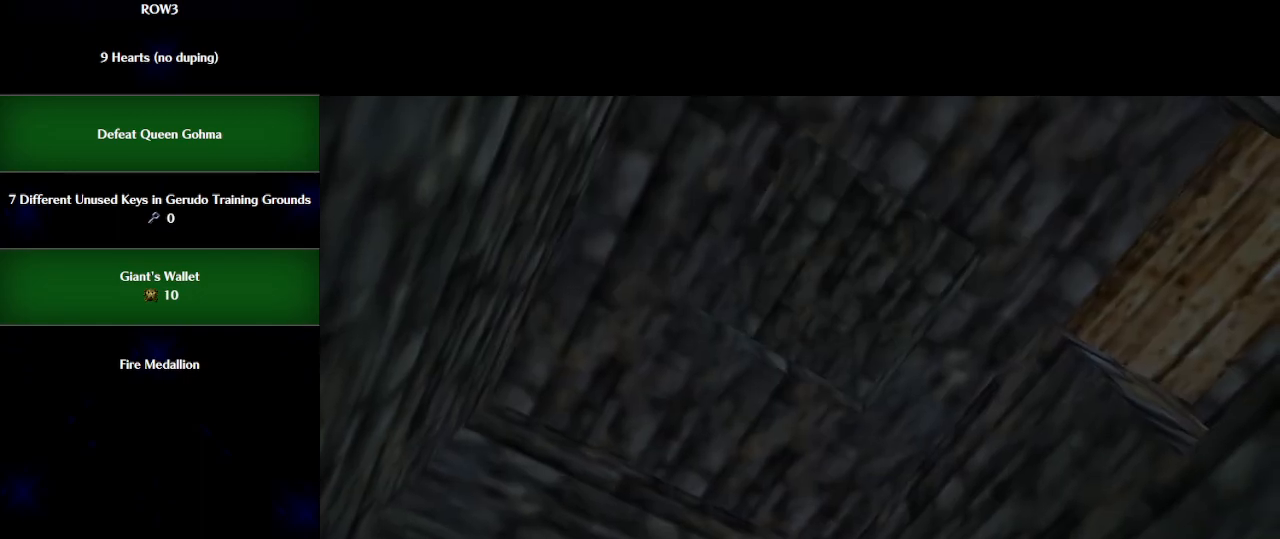
{"buttons": ["A"], "left_stick": "center", "events": [[33, "B", "up"], [100, "A", "down"], [133, "A", "up"], [133, "B", "down"], [200, "B", "up"], [217, "A", "down"], [250, "A", "up"], [250, "B", "down"], [317, "A", "down"], [317, "B", "up"], [383, "A", "up"], [383, "B", "down"], [450, "B", "up"], [483, "A", "down"]]}
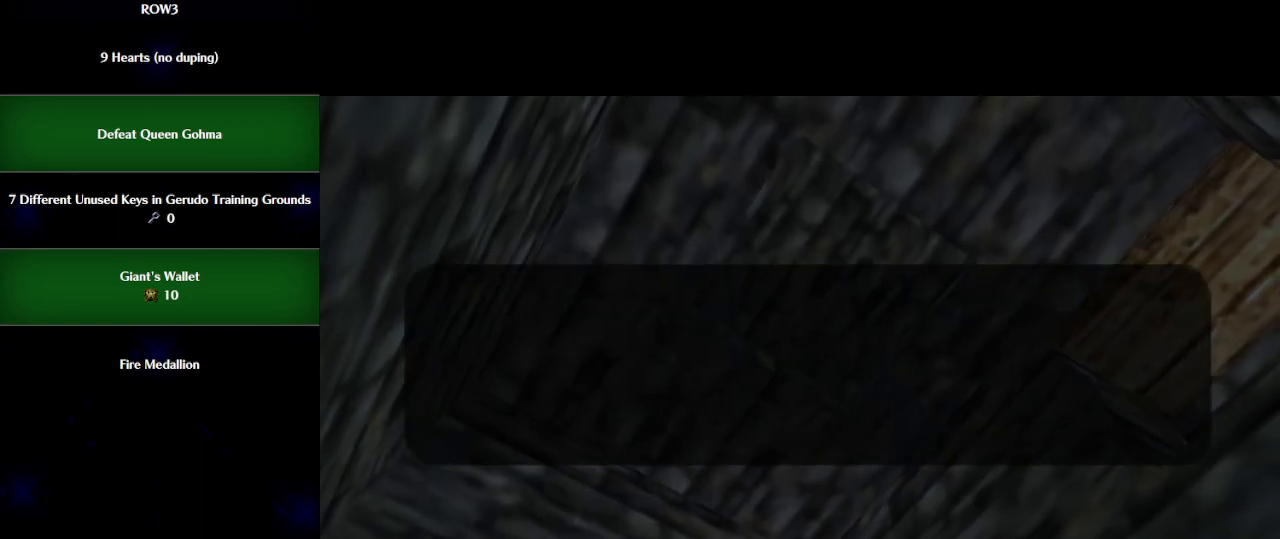
{"buttons": [], "left_stick": "center", "events": [[17, "A", "up"], [17, "B", "down"], [83, "B", "up"], [100, "A", "down"], [133, "A", "up"], [167, "B", "down"], [233, "A", "down"], [233, "B", "up"], [267, "A", "up"], [283, "B", "down"], [350, "A", "down"], [383, "A", "up"], [383, "B", "up"]]}
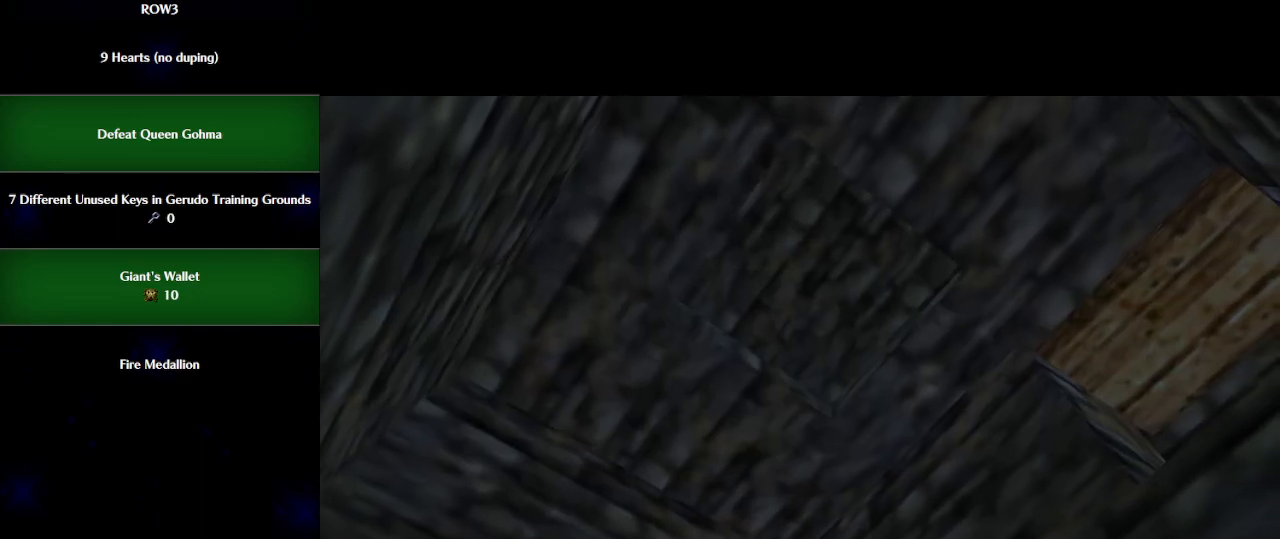
{"buttons": [], "left_stick": "center", "events": []}
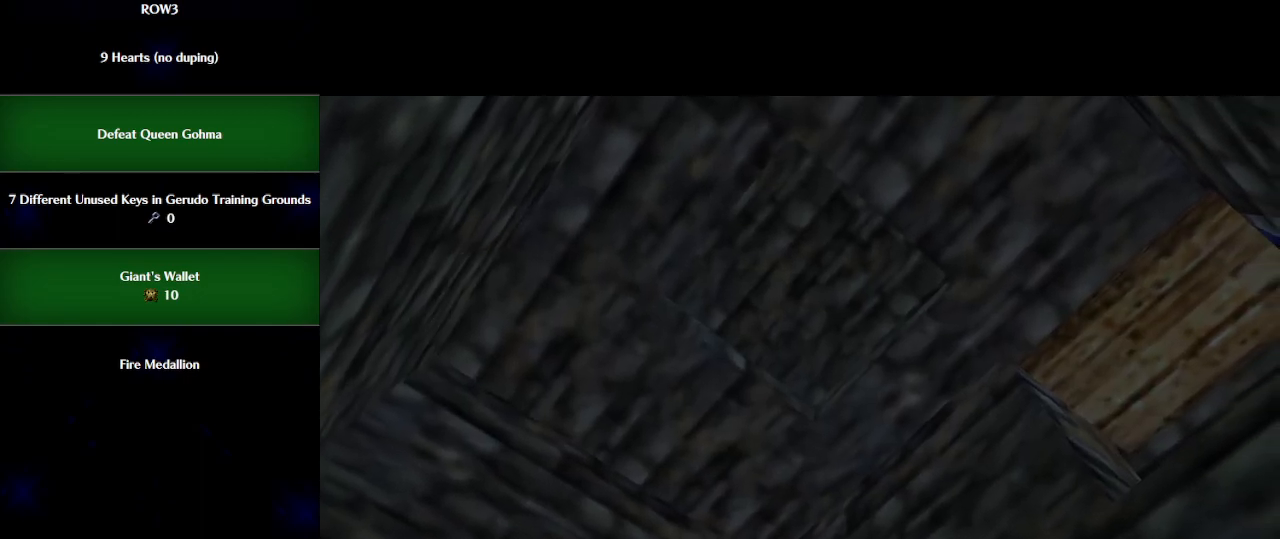
{"buttons": [], "left_stick": "up", "events": [[200, "left_stick", "up"]]}
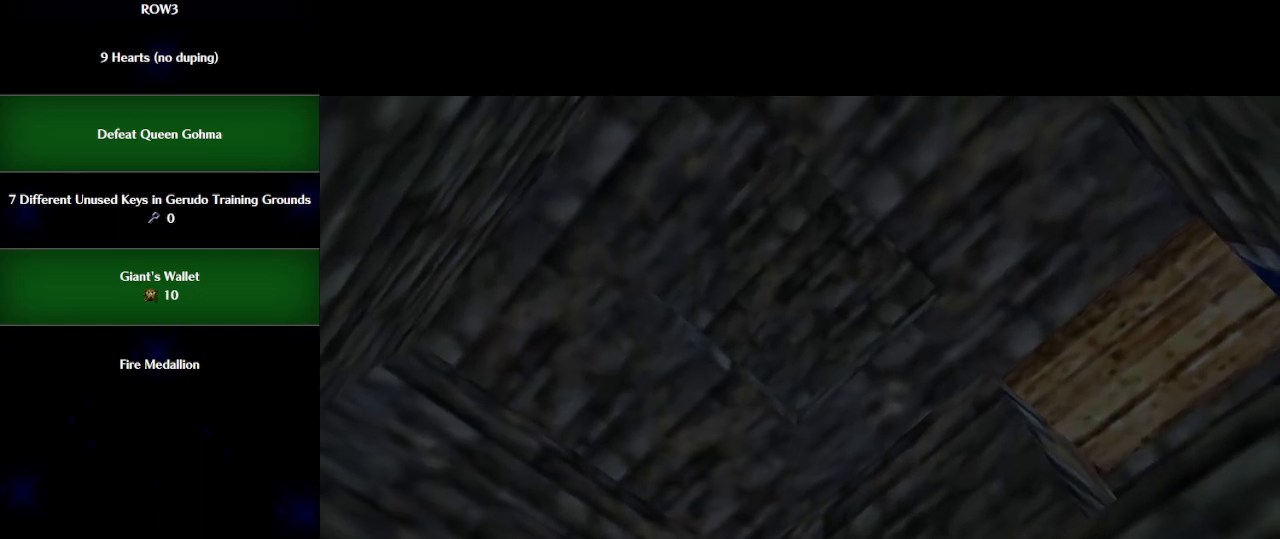
{"buttons": [], "left_stick": "up", "events": []}
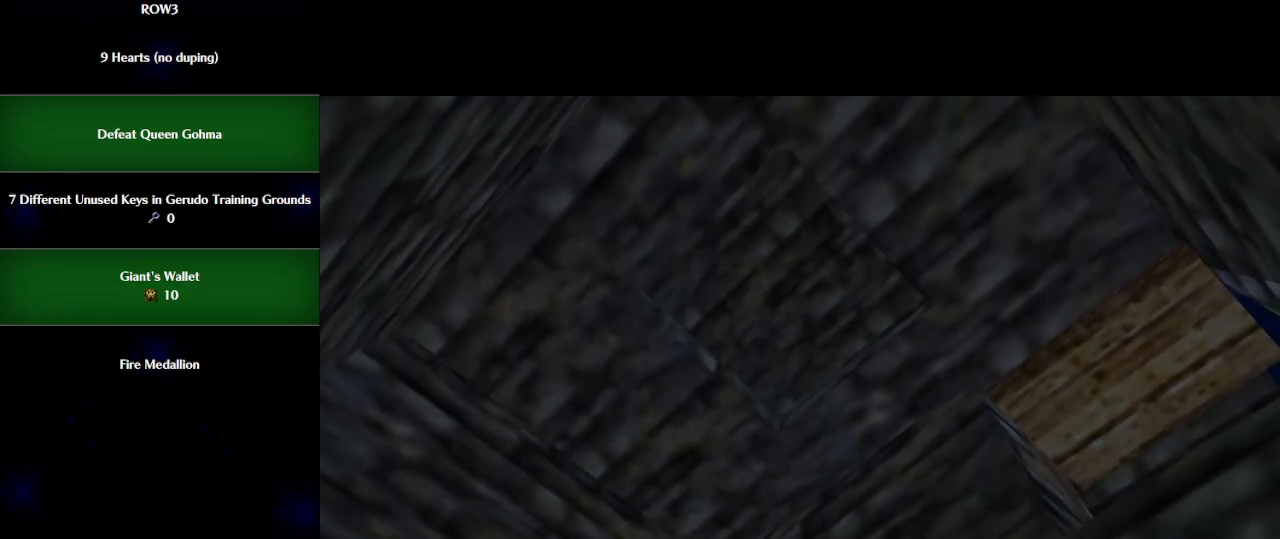
{"buttons": [], "left_stick": "up", "events": []}
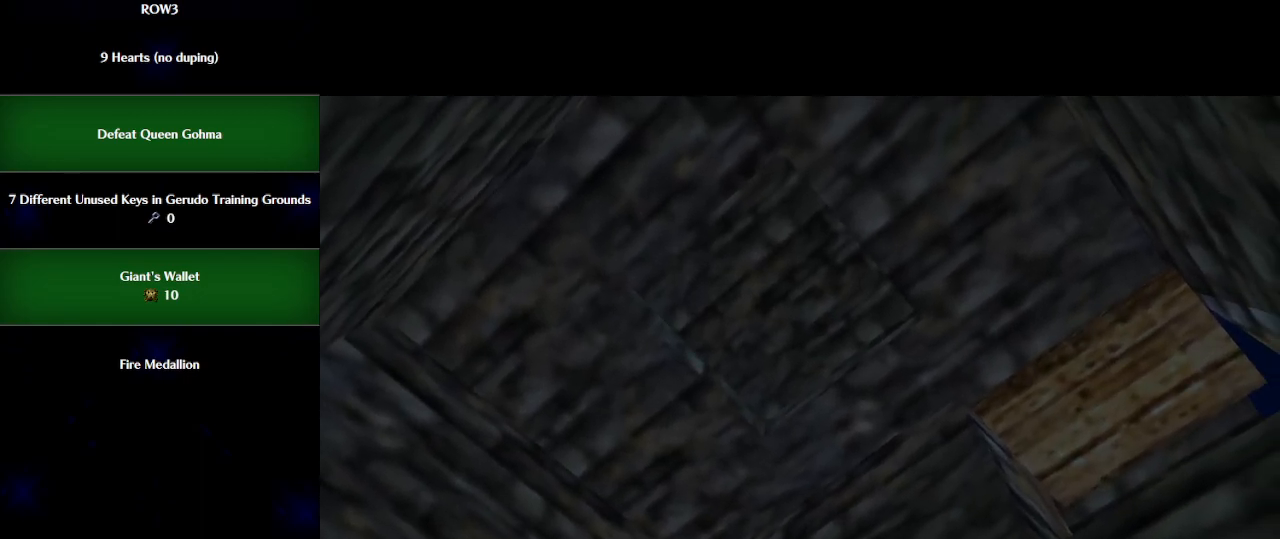
{"buttons": [], "left_stick": "up", "events": []}
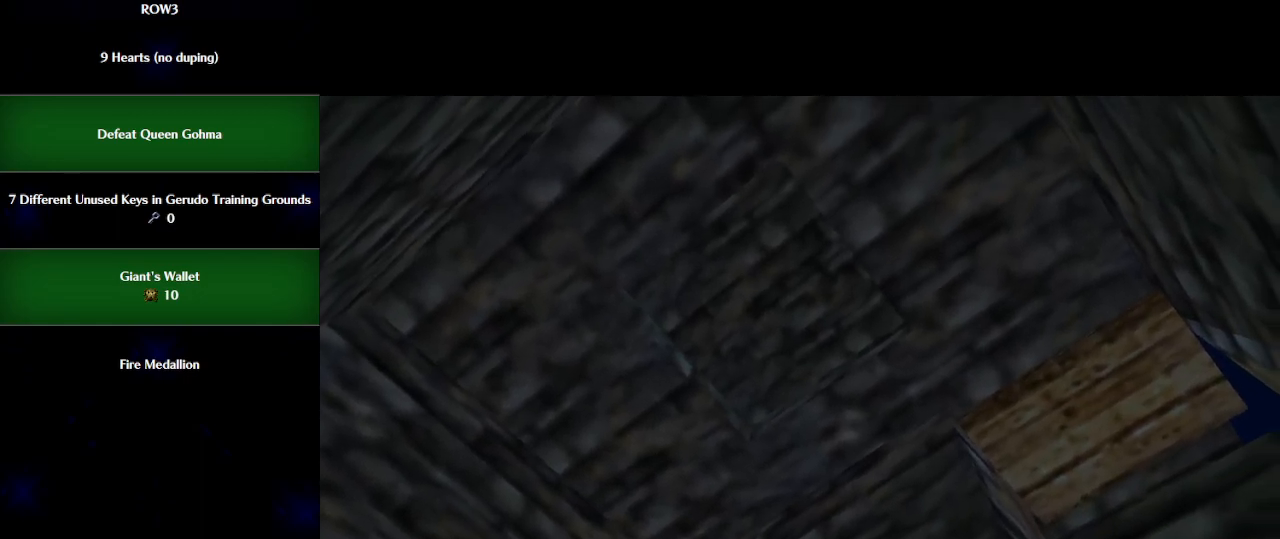
{"buttons": ["X"], "left_stick": "up-right", "events": [[383, "left_stick", "up-right"], [500, "X", "down"]]}
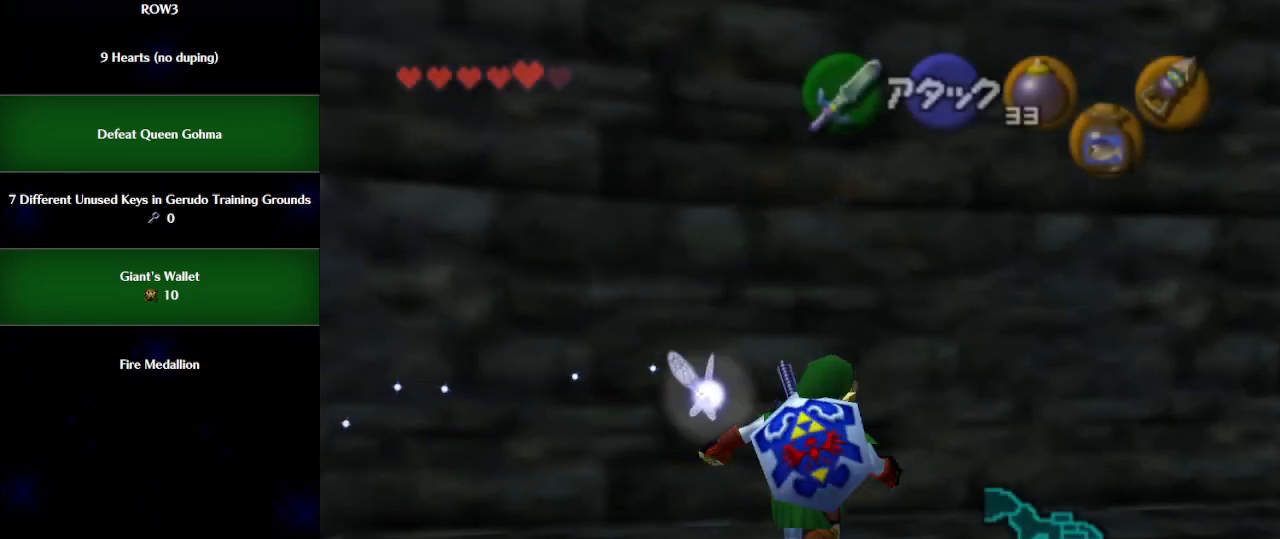
{"buttons": ["X"], "left_stick": "down", "events": [[167, "left_stick", "center"], [383, "left_stick", "down"]]}
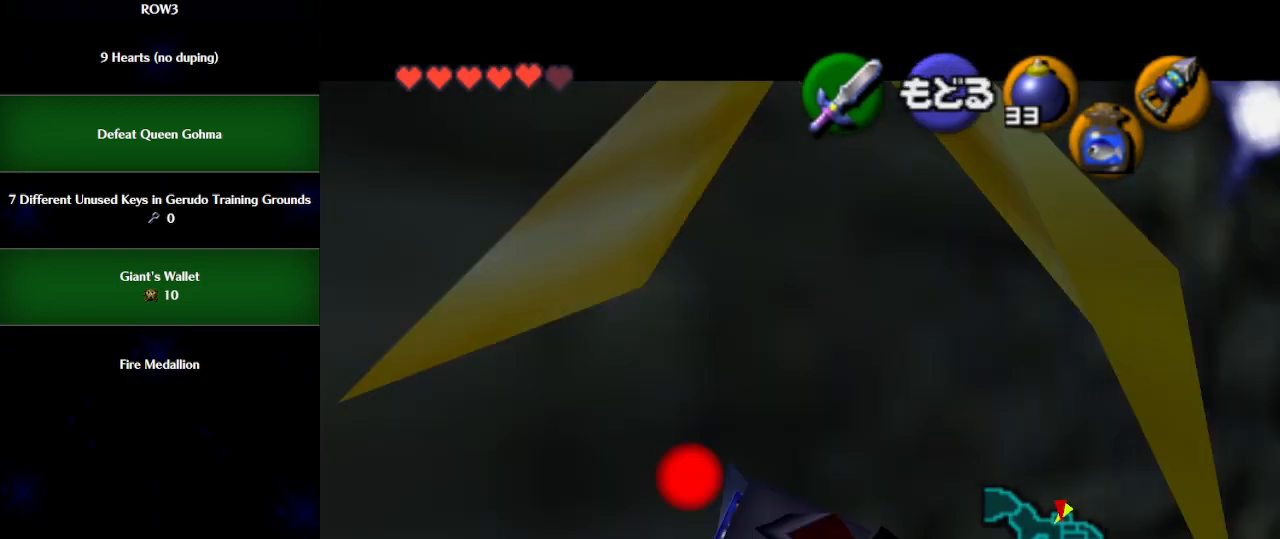
{"buttons": ["X"], "left_stick": "down-right", "events": [[117, "left_stick", "down-right"]]}
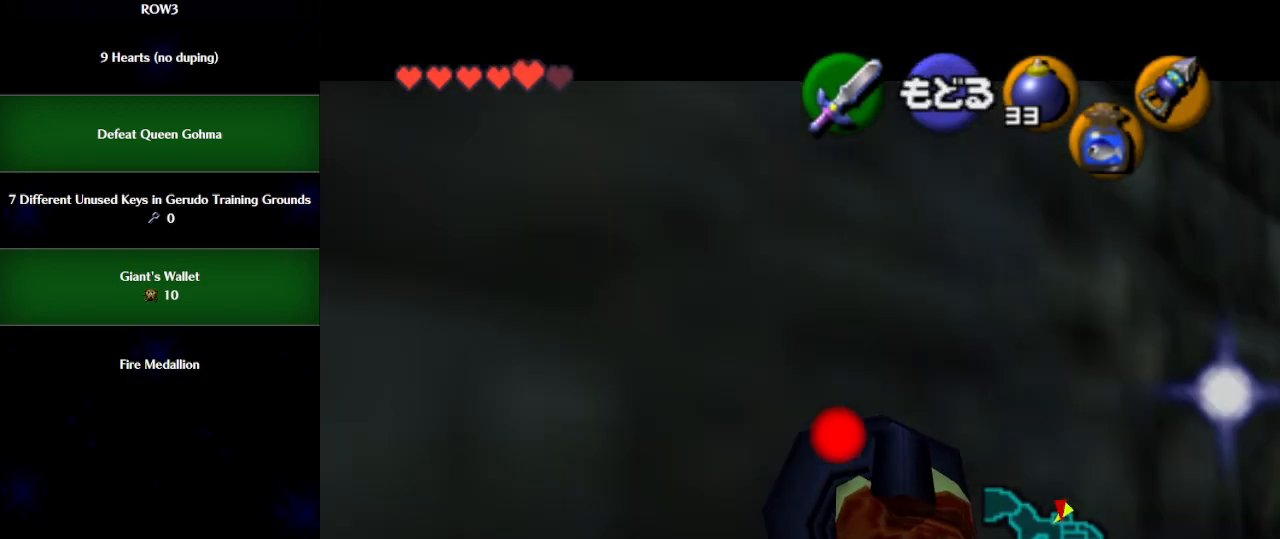
{"buttons": ["X"], "left_stick": "down", "events": [[350, "left_stick", "down"]]}
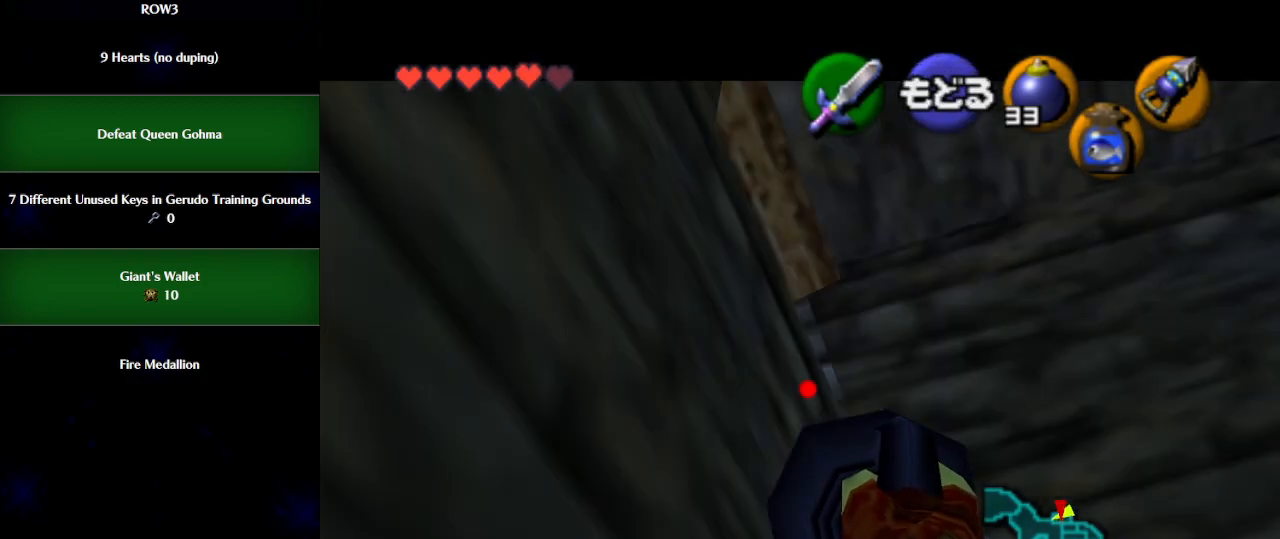
{"buttons": [], "left_stick": "center", "events": [[33, "left_stick", "center"], [383, "X", "up"]]}
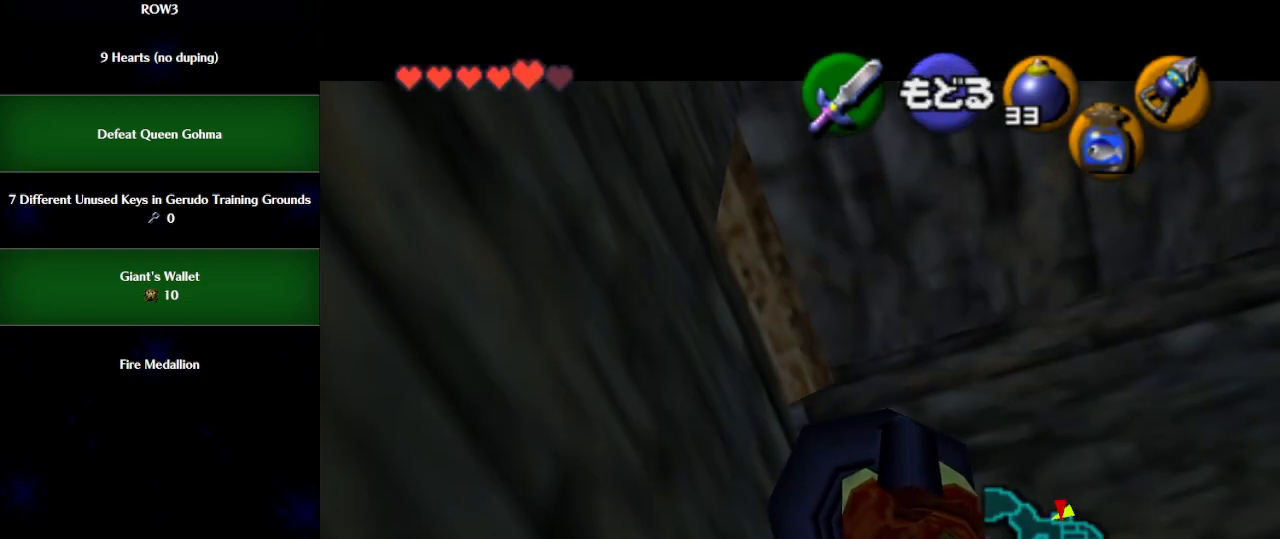
{"buttons": [], "left_stick": "center", "events": []}
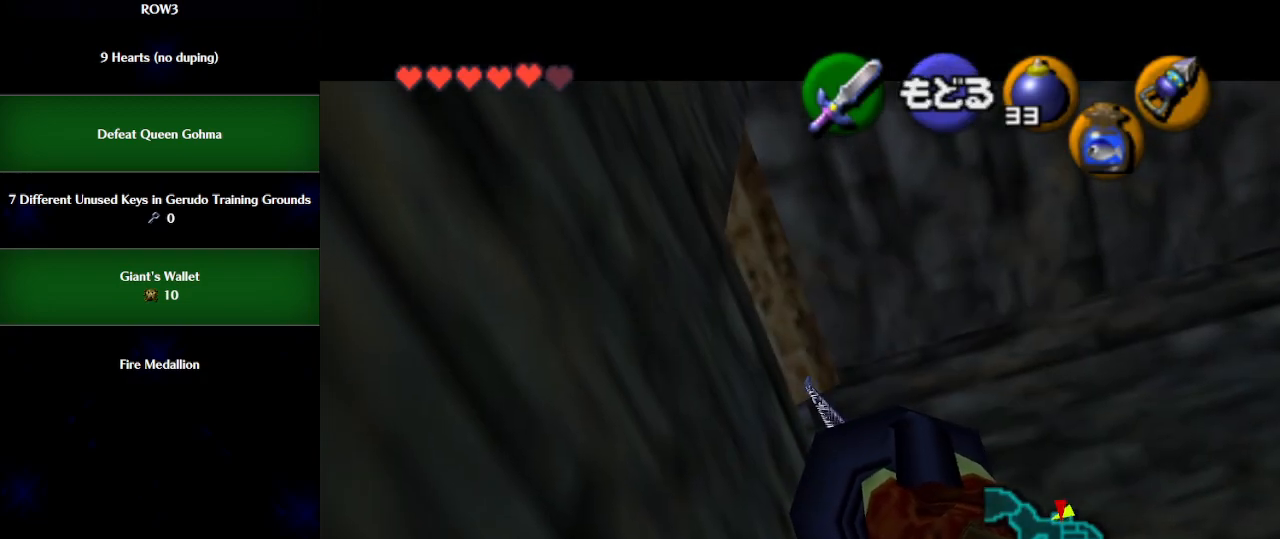
{"buttons": [], "left_stick": "center", "events": []}
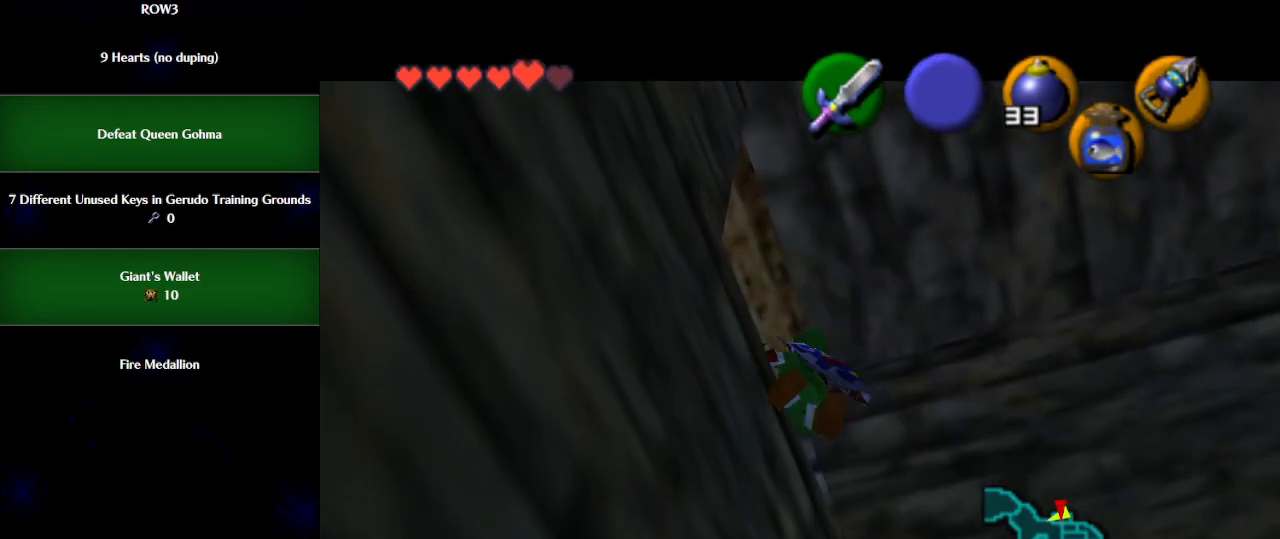
{"buttons": [], "left_stick": "center", "events": []}
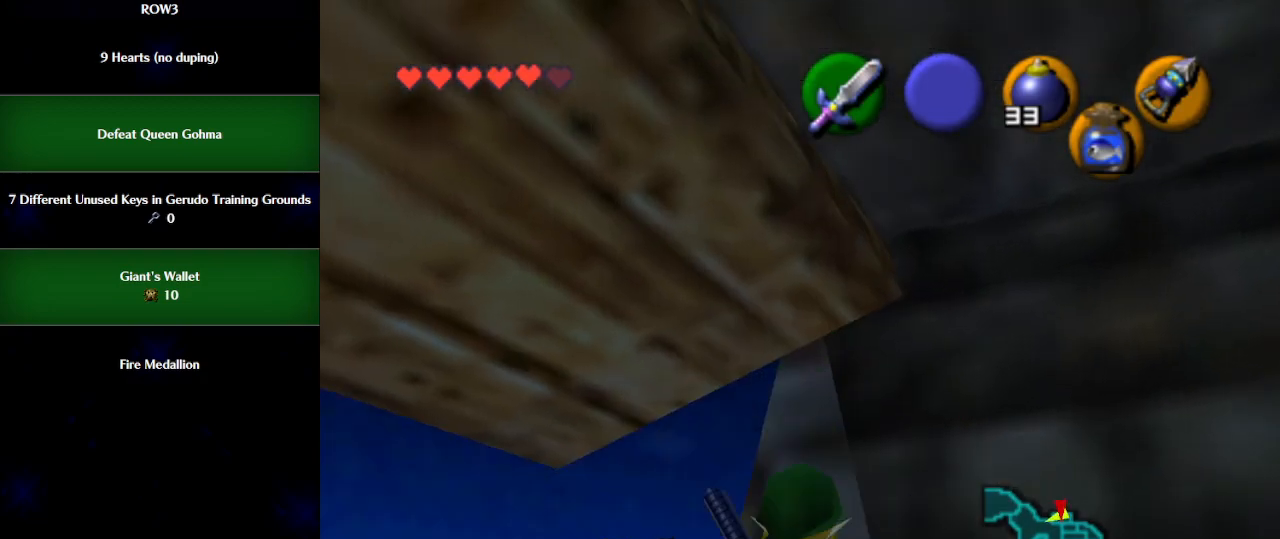
{"buttons": [], "left_stick": "up-right", "events": [[167, "left_stick", "right"], [350, "left_stick", "up-right"]]}
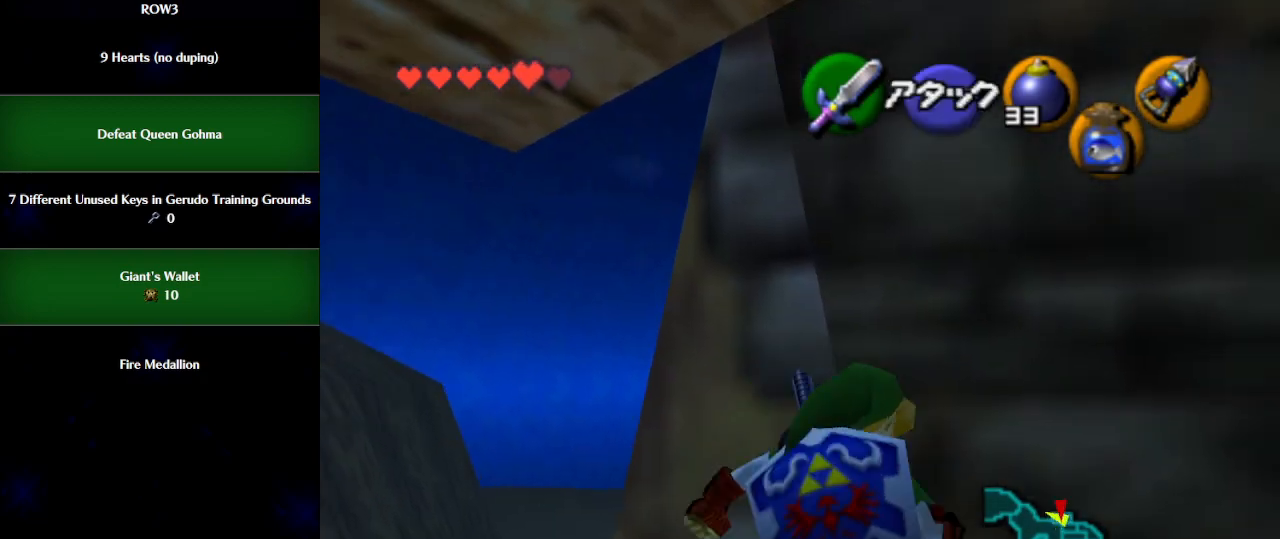
{"buttons": [], "left_stick": "up", "events": [[33, "L1", "down"], [67, "left_stick", "center"], [233, "L1", "up"], [417, "left_stick", "up"]]}
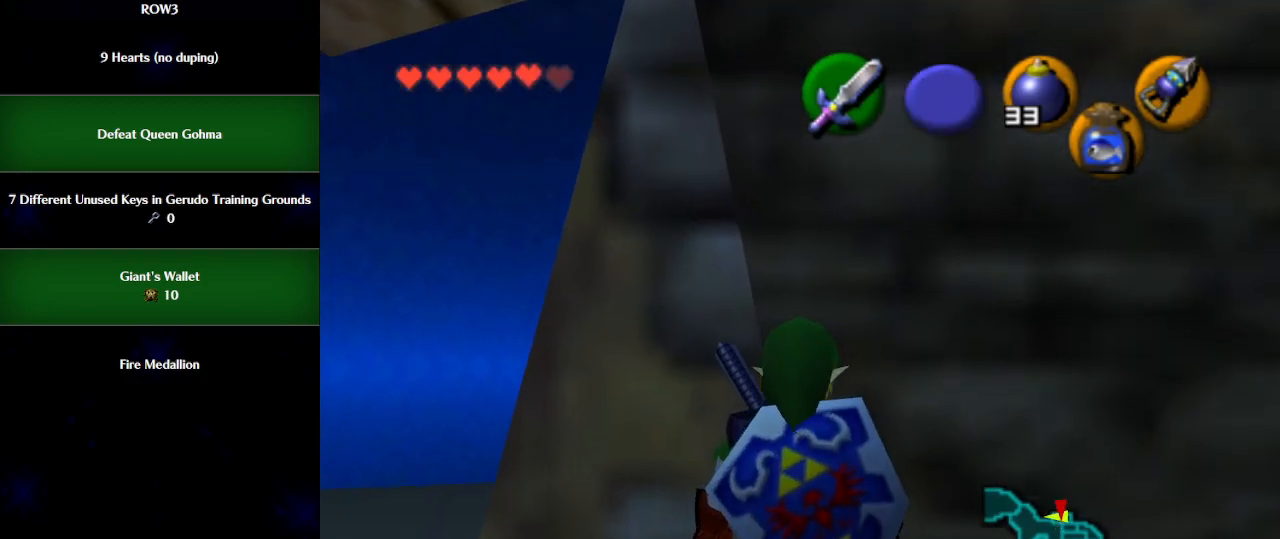
{"buttons": ["X"], "left_stick": "center", "events": [[117, "L1", "down"], [117, "left_stick", "center"], [233, "L1", "up"], [267, "left_stick", "down"], [350, "X", "down"], [383, "left_stick", "center"]]}
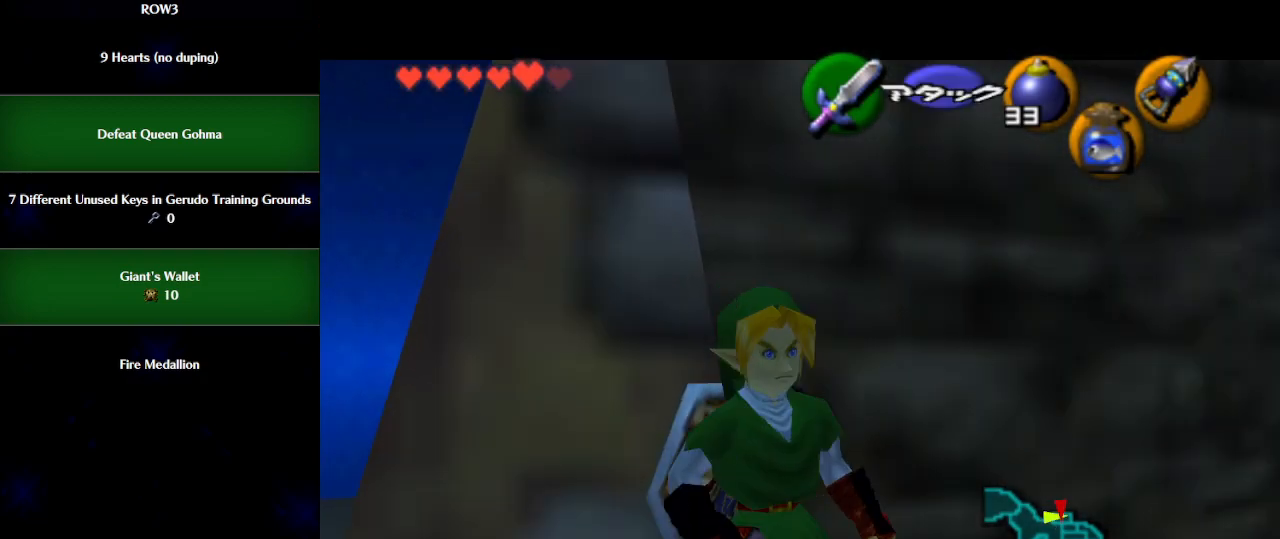
{"buttons": ["X"], "left_stick": "down", "events": [[233, "left_stick", "down"]]}
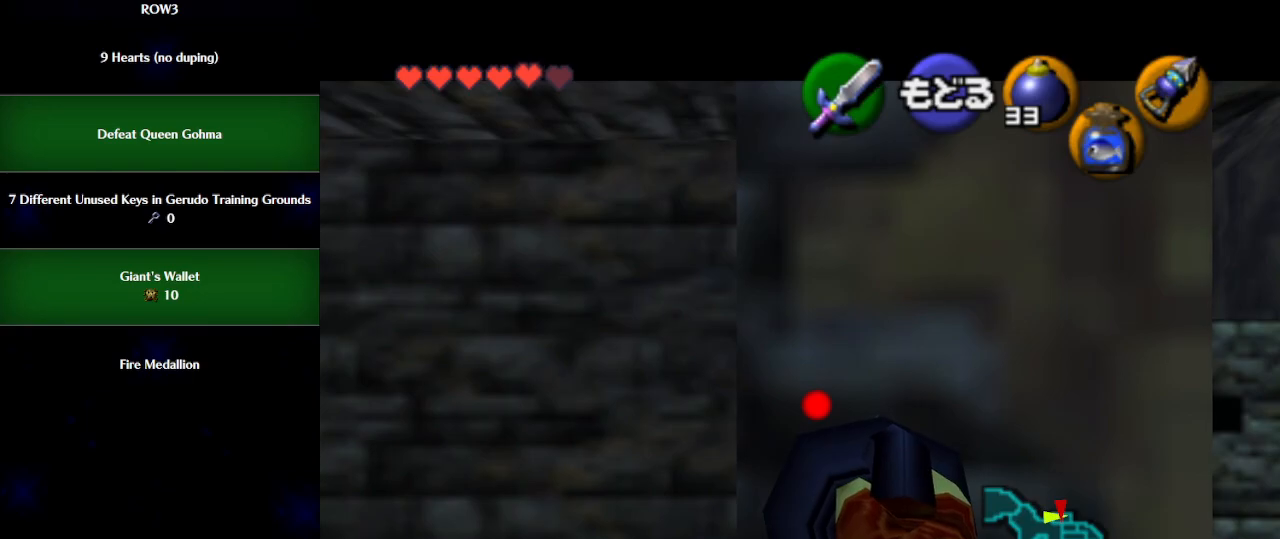
{"buttons": ["X"], "left_stick": "center", "events": [[350, "left_stick", "center"]]}
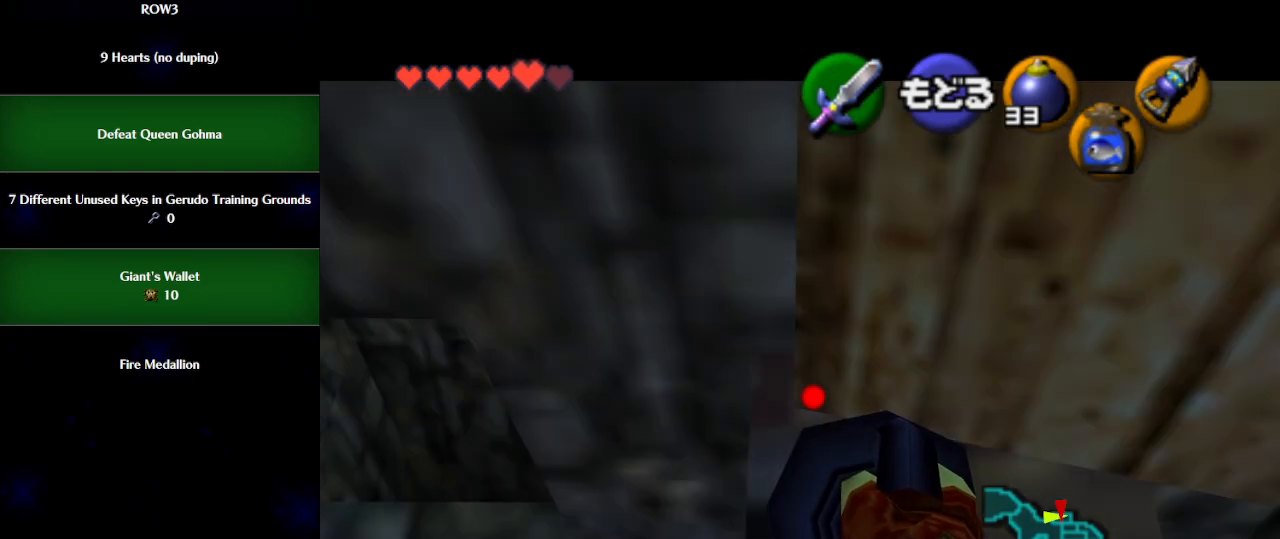
{"buttons": [], "left_stick": "center", "events": [[200, "X", "up"]]}